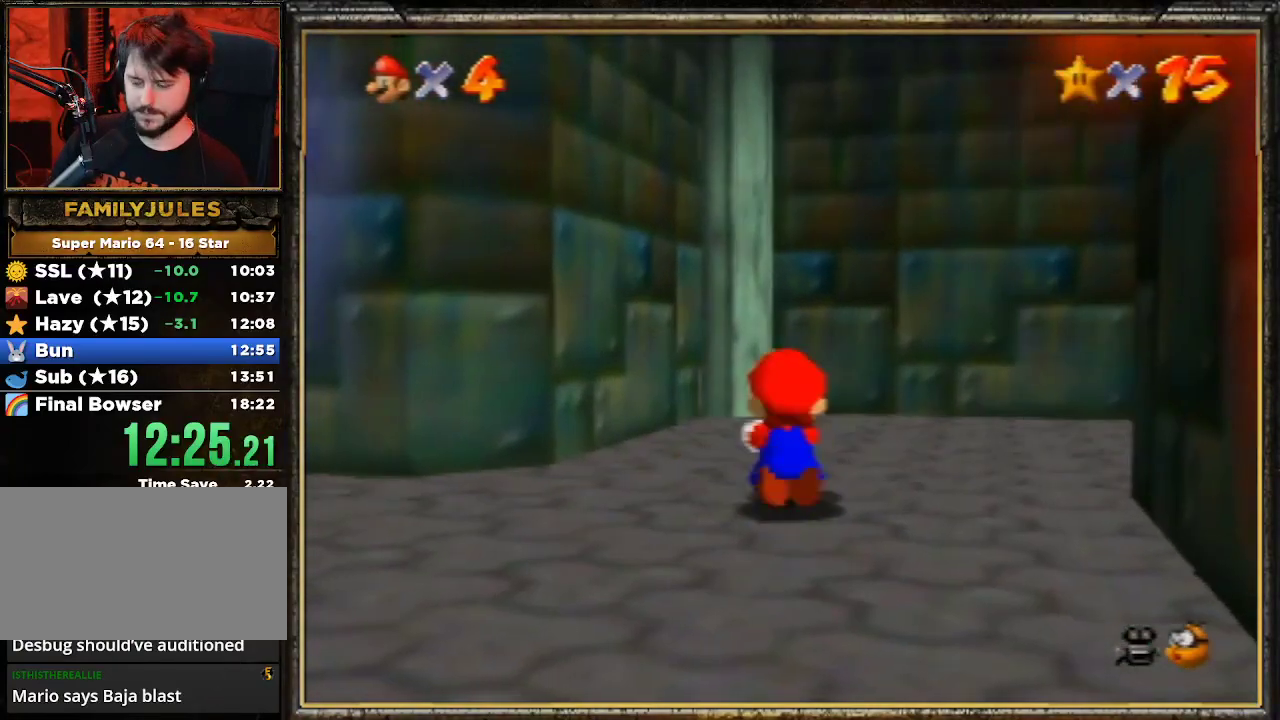
Gameplay with a controller (Nintendo layout); each line is a JSON object with the inputs held at the frame after it. "events" lists button and stick changes between this image and that frame as [ms after this image, input, new state], when the widget could be followed in between. Not read: L3 R3.
{"buttons": ["A"], "left_stick": "center", "events": [[100, "A", "down"], [167, "A", "up"], [233, "A", "down"], [333, "A", "up"], [400, "A", "down"]]}
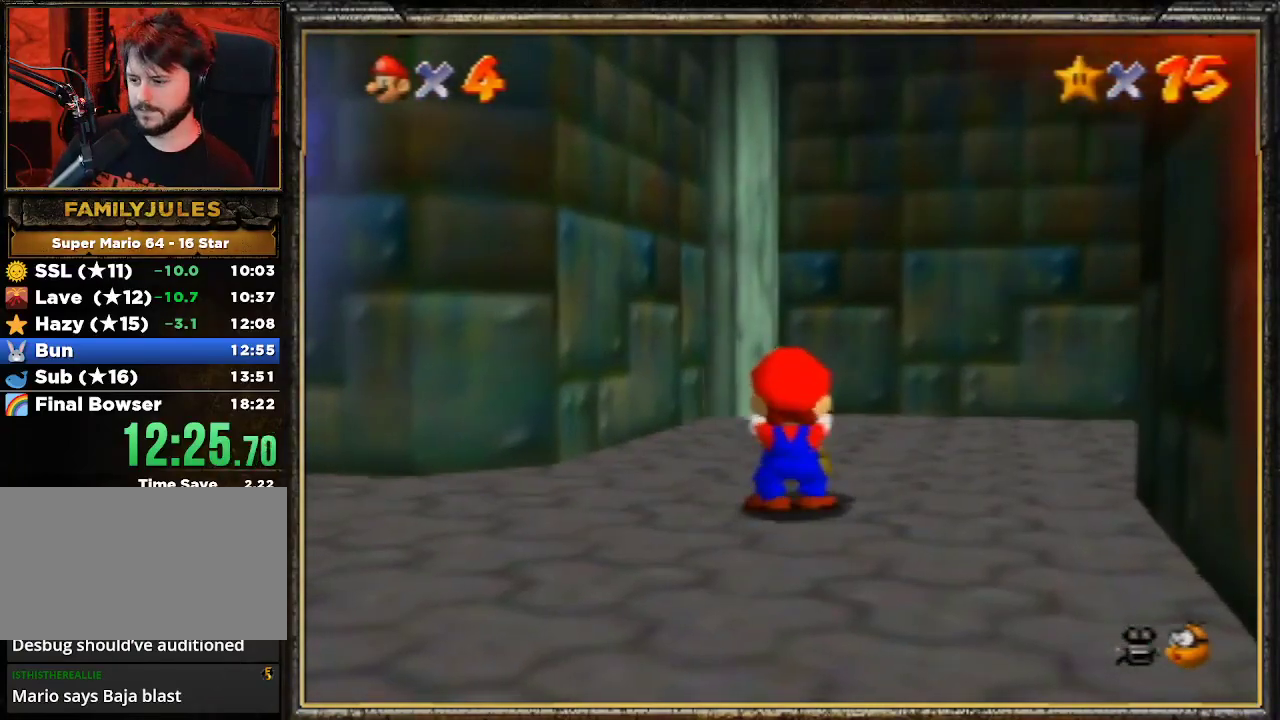
{"buttons": [], "left_stick": "center", "events": [[33, "A", "up"], [67, "A", "down"], [133, "A", "up"], [200, "A", "down"], [300, "A", "up"], [333, "A", "down"], [433, "A", "up"]]}
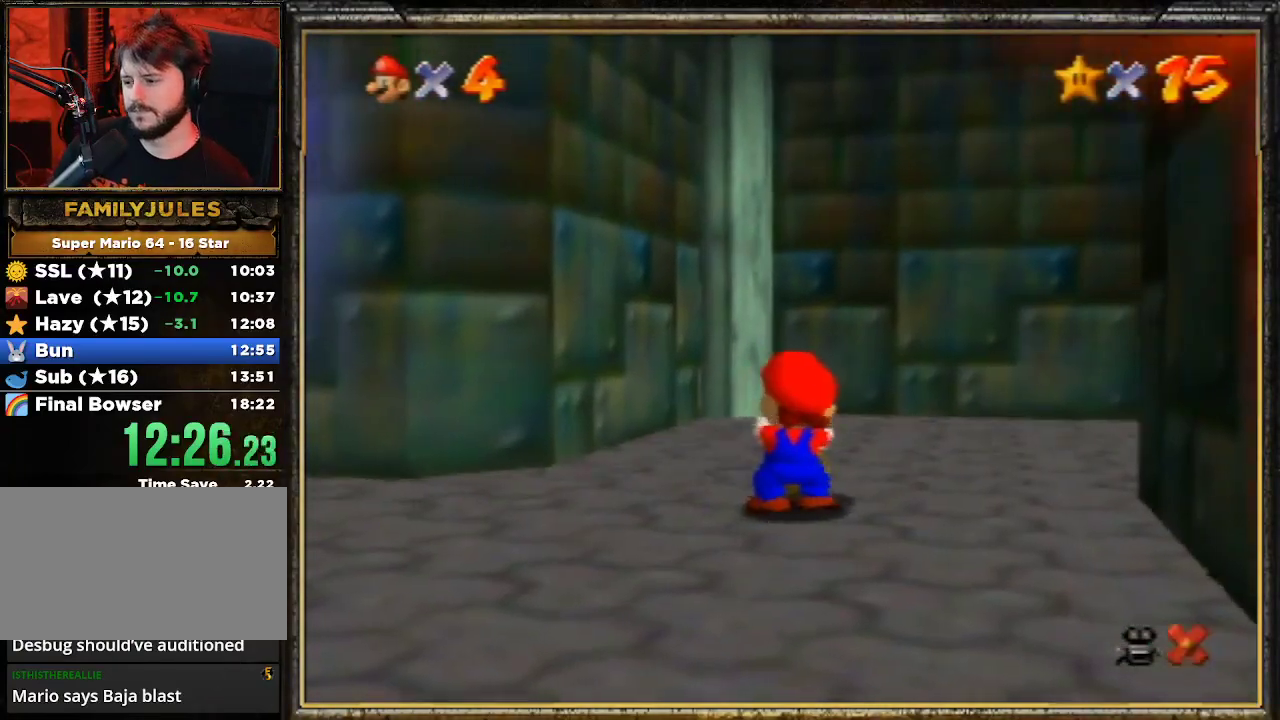
{"buttons": ["A"], "left_stick": "center", "events": [[67, "A", "down"], [100, "A", "up"], [133, "A", "down"], [267, "A", "up"], [300, "A", "down"], [467, "A", "up"], [500, "A", "down"]]}
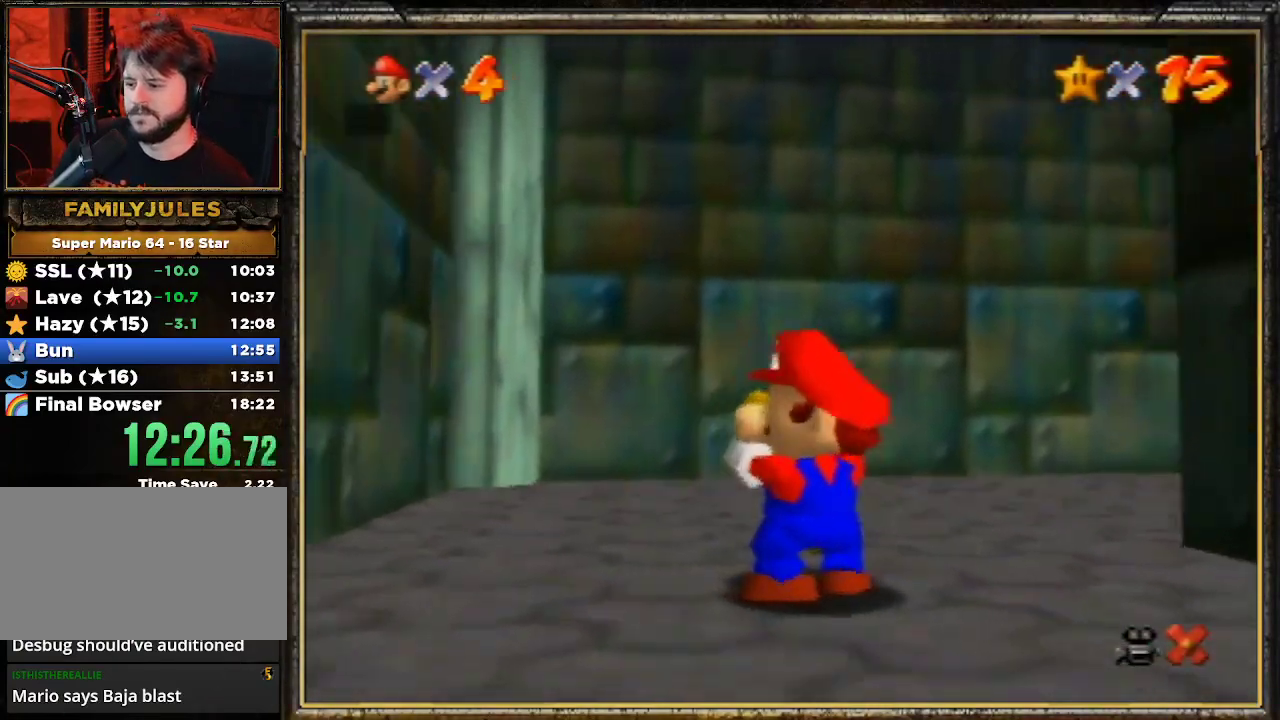
{"buttons": ["A"], "left_stick": "center", "events": [[100, "A", "up"], [133, "A", "down"], [233, "A", "up"], [300, "A", "down"], [433, "A", "up"], [467, "A", "down"]]}
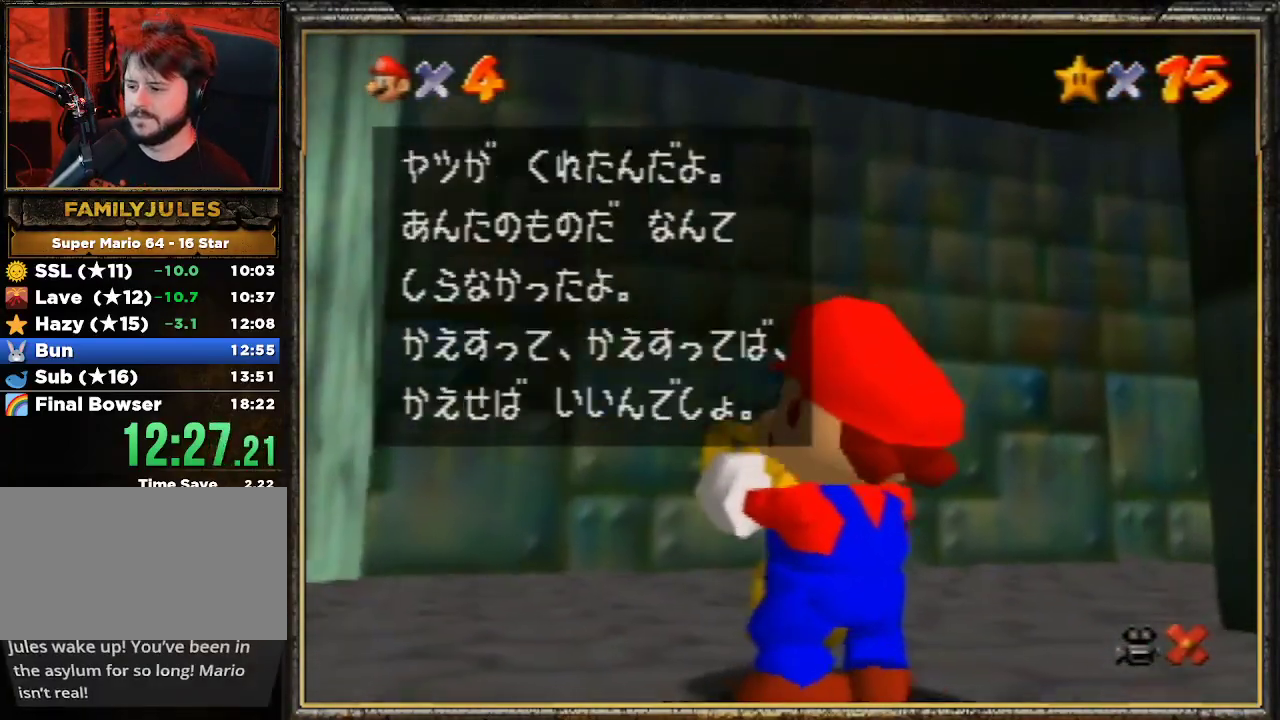
{"buttons": ["A"], "left_stick": "center", "events": [[233, "A", "up"], [267, "A", "down"], [433, "A", "up"], [467, "A", "down"]]}
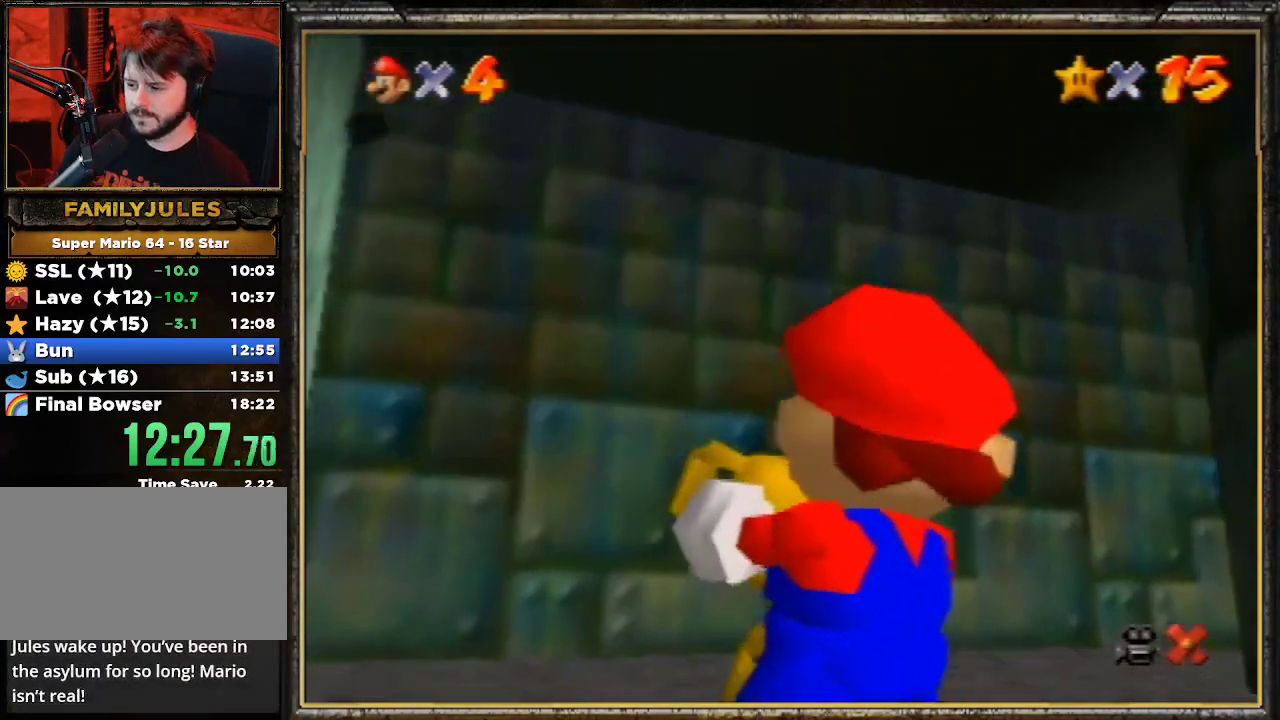
{"buttons": ["A"], "left_stick": "center", "events": [[67, "A", "up"], [100, "A", "down"], [233, "A", "up"], [267, "A", "down"], [367, "A", "up"], [500, "A", "down"]]}
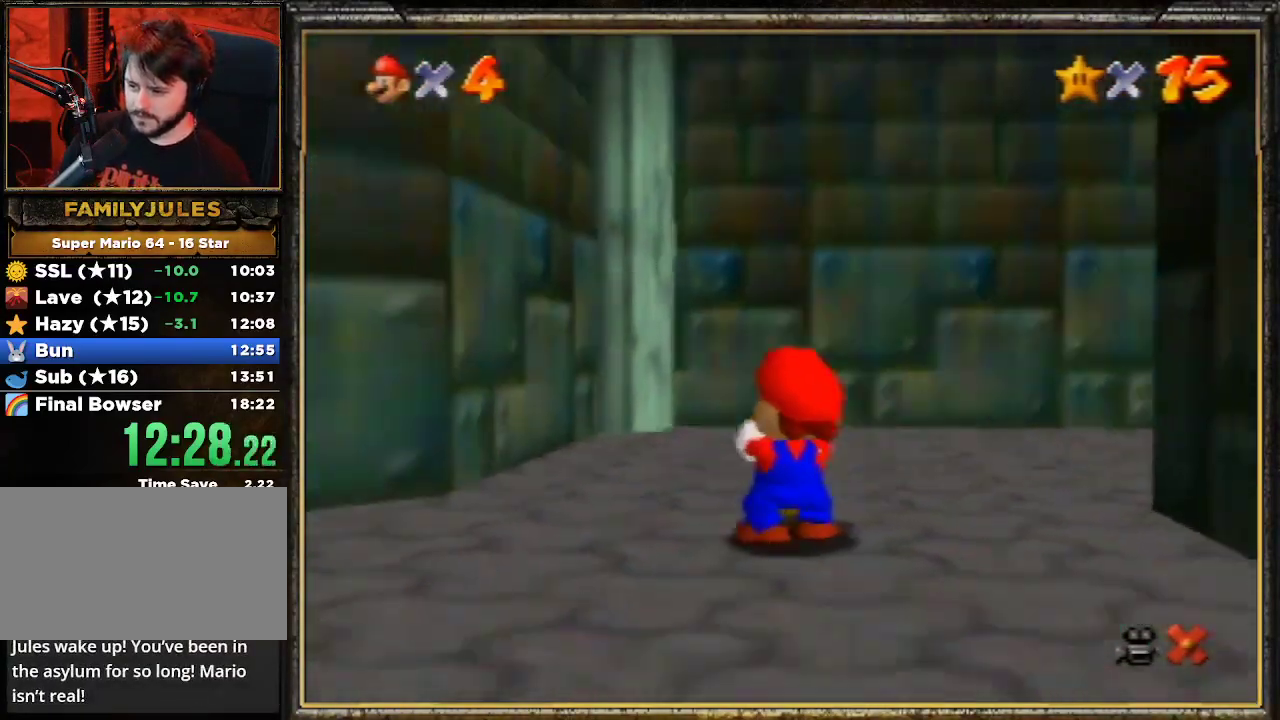
{"buttons": ["A"], "left_stick": "center", "events": [[33, "A", "up"], [100, "A", "down"], [167, "A", "up"], [233, "A", "down"], [400, "A", "up"], [467, "A", "down"]]}
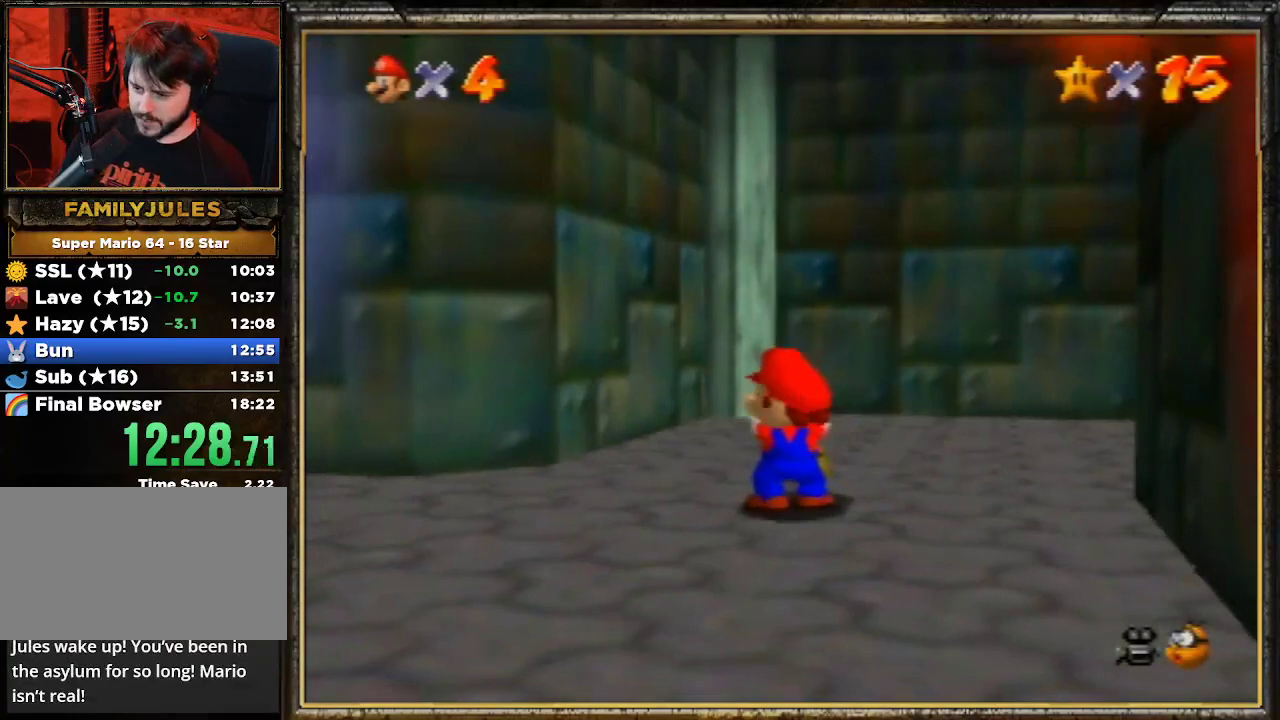
{"buttons": ["A"], "left_stick": "center", "events": [[200, "A", "up"], [267, "A", "down"], [433, "A", "up"], [467, "A", "down"]]}
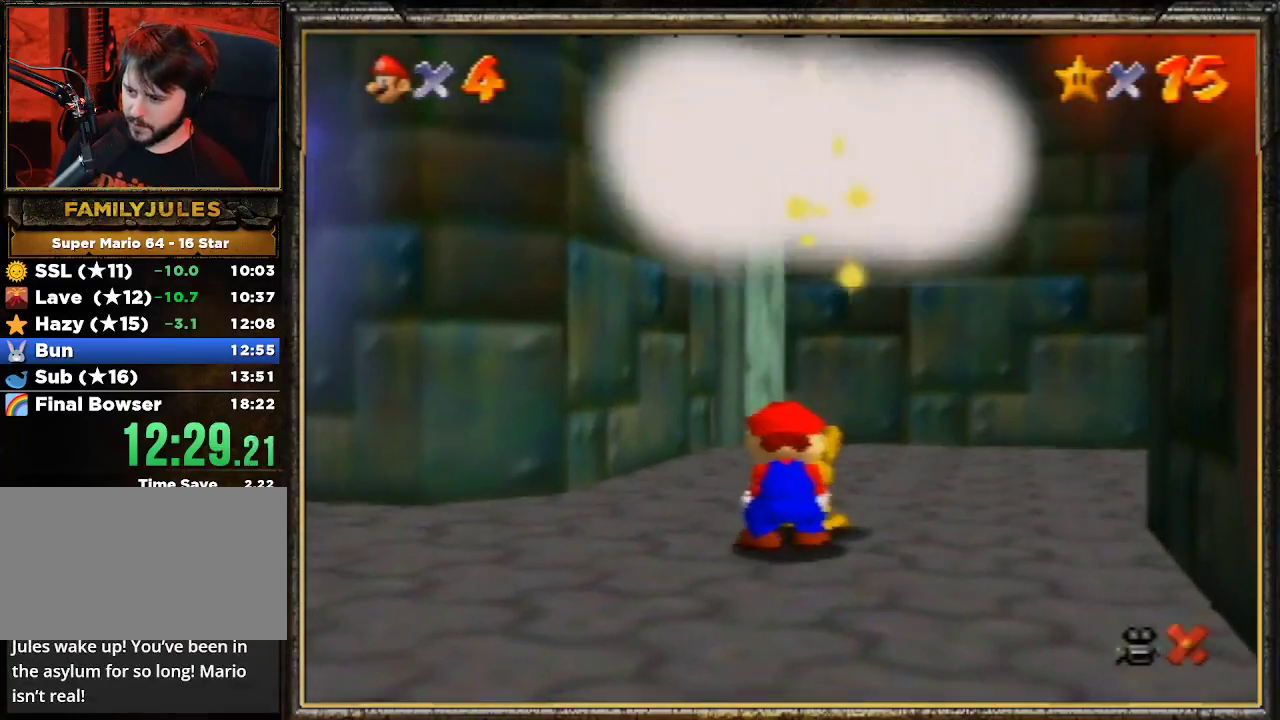
{"buttons": ["A"], "left_stick": "center", "events": [[67, "A", "up"], [133, "A", "down"], [200, "A", "up"], [400, "A", "down"]]}
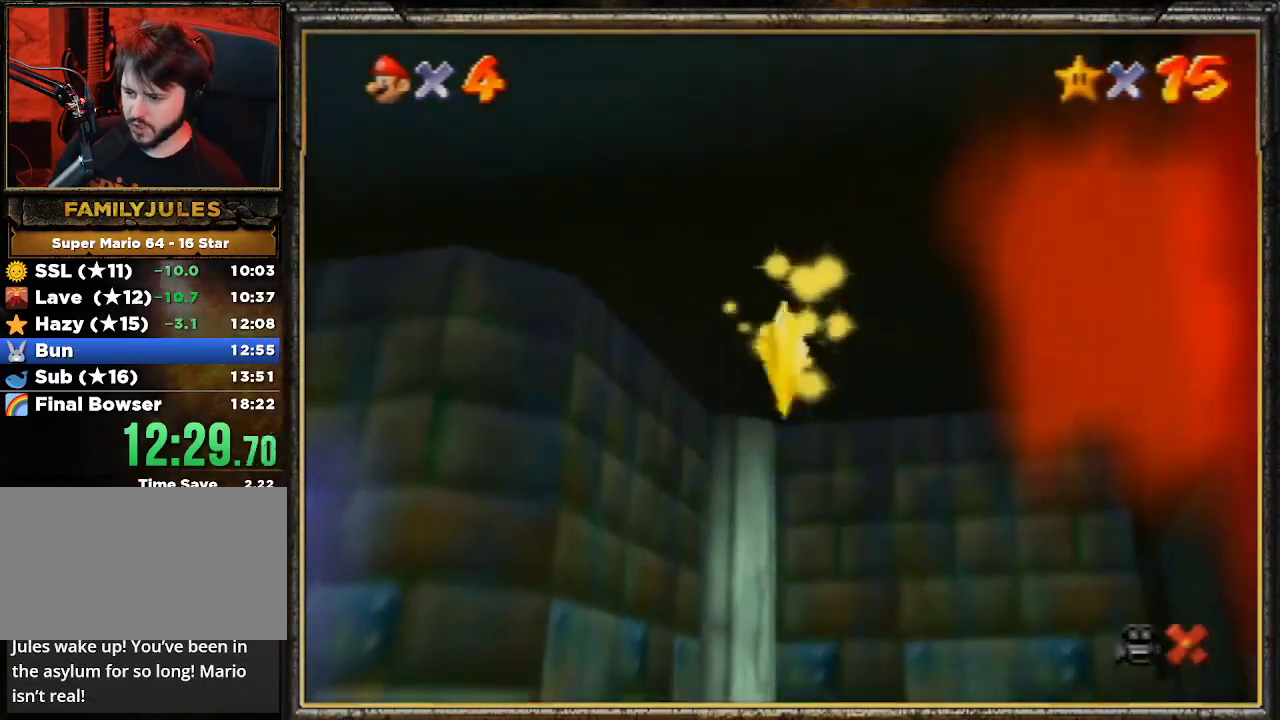
{"buttons": [], "left_stick": "center", "events": [[100, "B", "down"], [133, "A", "up"], [267, "B", "up"], [400, "B", "down"], [500, "B", "up"]]}
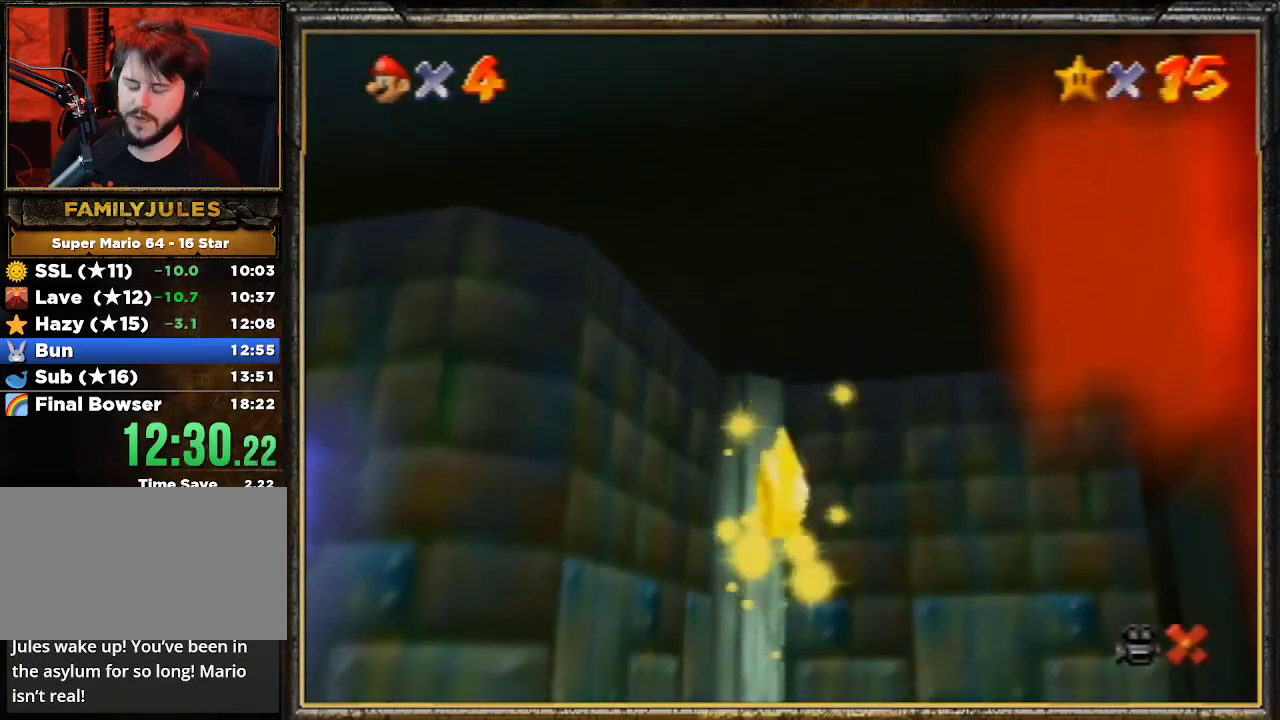
{"buttons": [], "left_stick": "center", "events": [[100, "B", "down"], [267, "B", "up"], [367, "B", "down"], [467, "B", "up"]]}
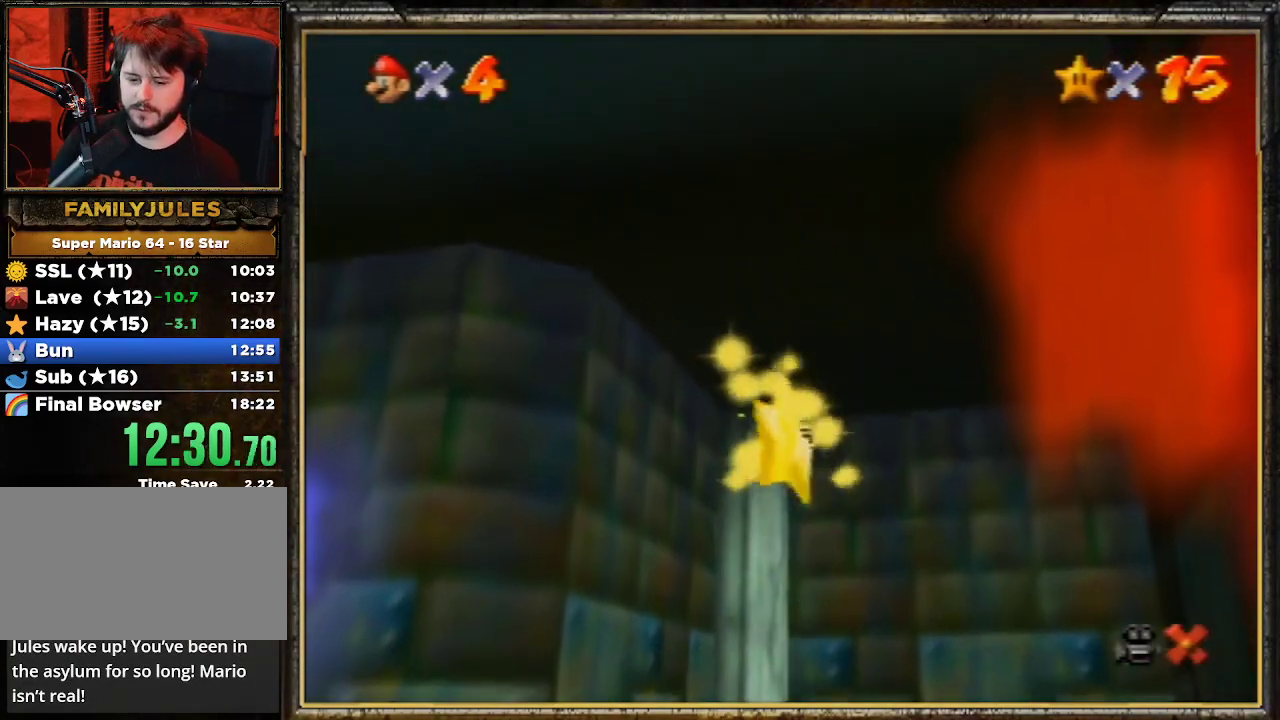
{"buttons": ["B"], "left_stick": "center", "events": [[67, "B", "down"], [167, "B", "up"], [333, "B", "down"]]}
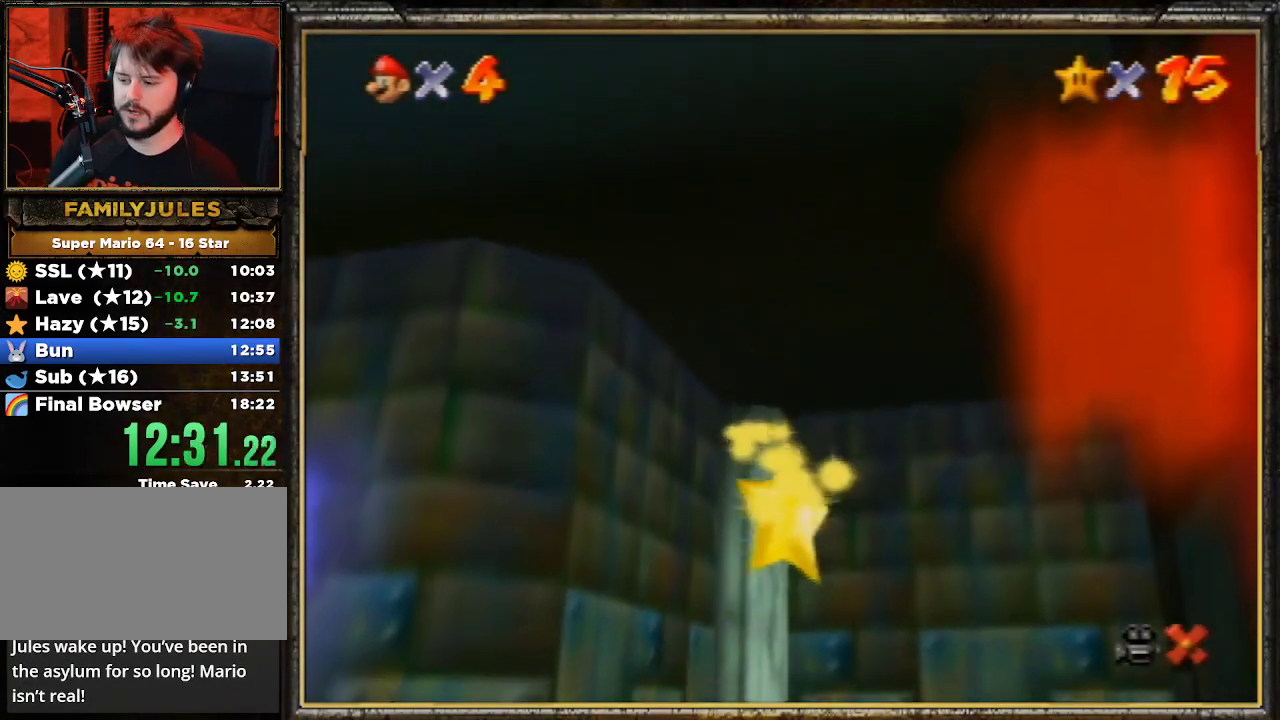
{"buttons": ["B"], "left_stick": "center", "events": [[67, "B", "up"], [100, "B", "down"], [267, "B", "up"], [333, "B", "down"], [433, "B", "up"], [500, "B", "down"]]}
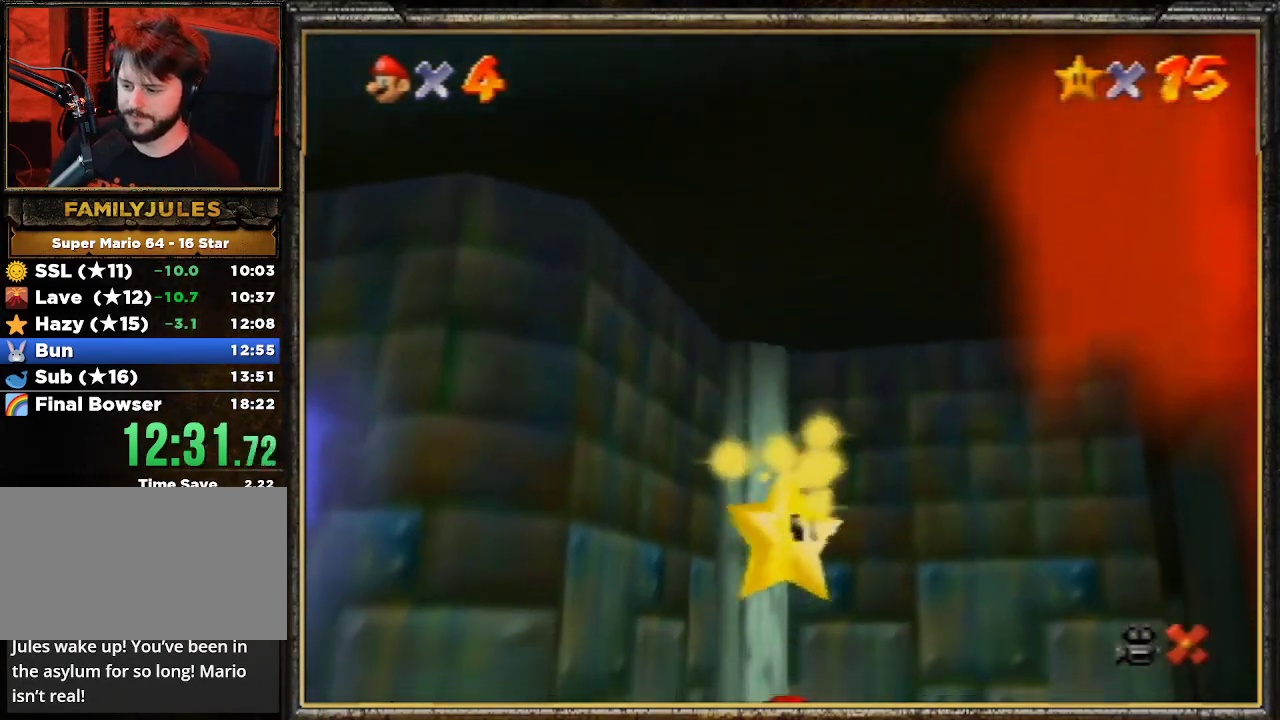
{"buttons": [], "left_stick": "center", "events": [[100, "B", "up"], [133, "B", "down"], [300, "B", "up"], [367, "B", "down"], [500, "B", "up"]]}
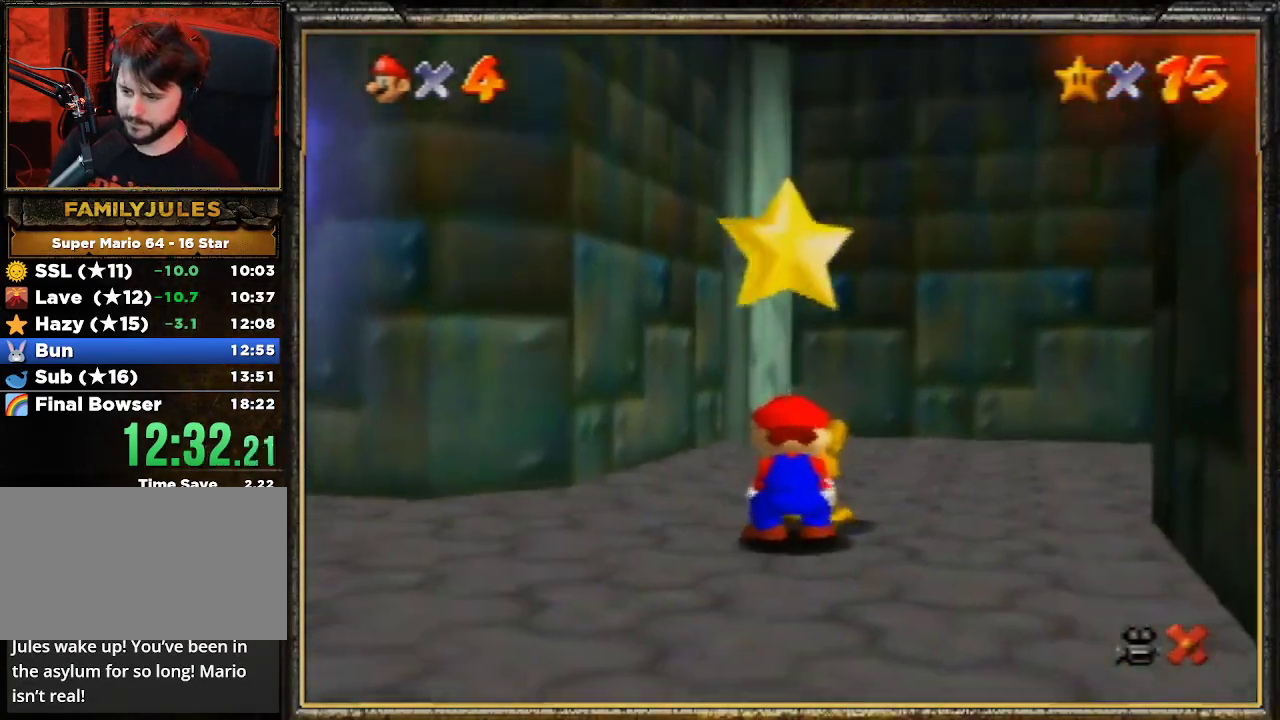
{"buttons": [], "left_stick": "center", "events": [[67, "B", "down"], [133, "B", "up"], [233, "B", "down"], [333, "B", "up"], [400, "B", "down"], [500, "B", "up"]]}
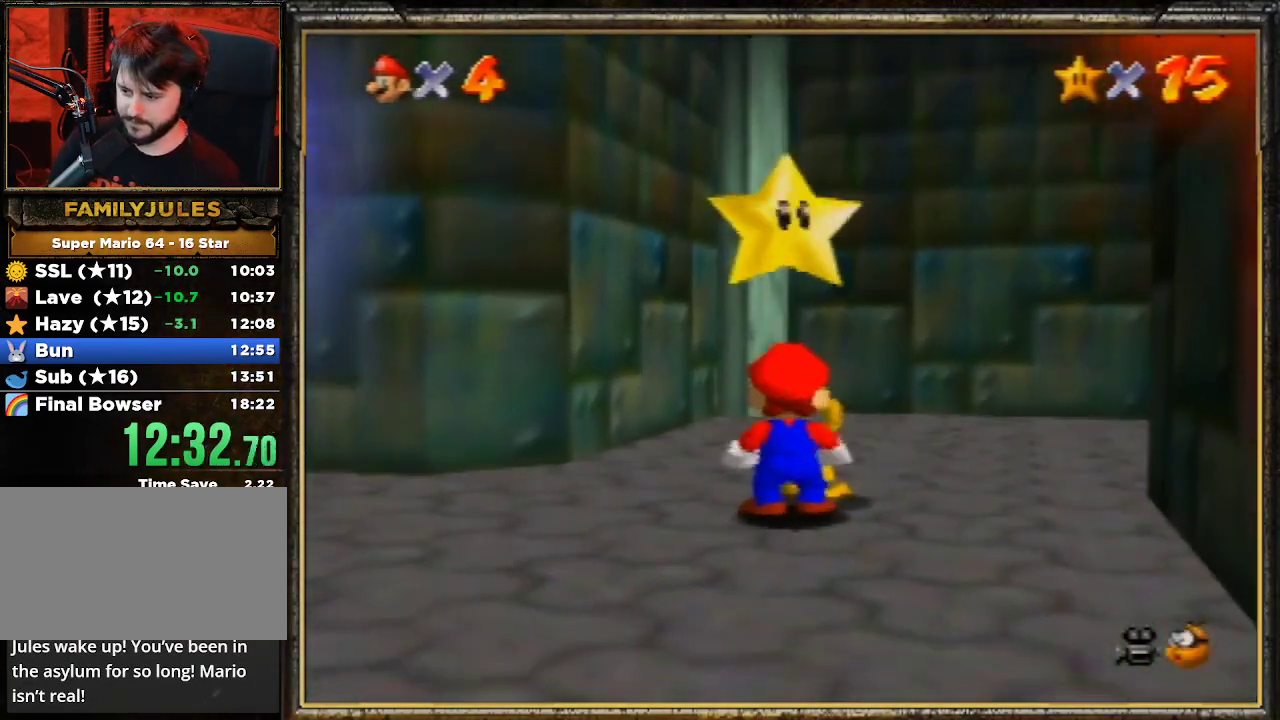
{"buttons": [], "left_stick": "center", "events": [[67, "B", "down"], [200, "B", "up"], [400, "B", "down"], [500, "B", "up"]]}
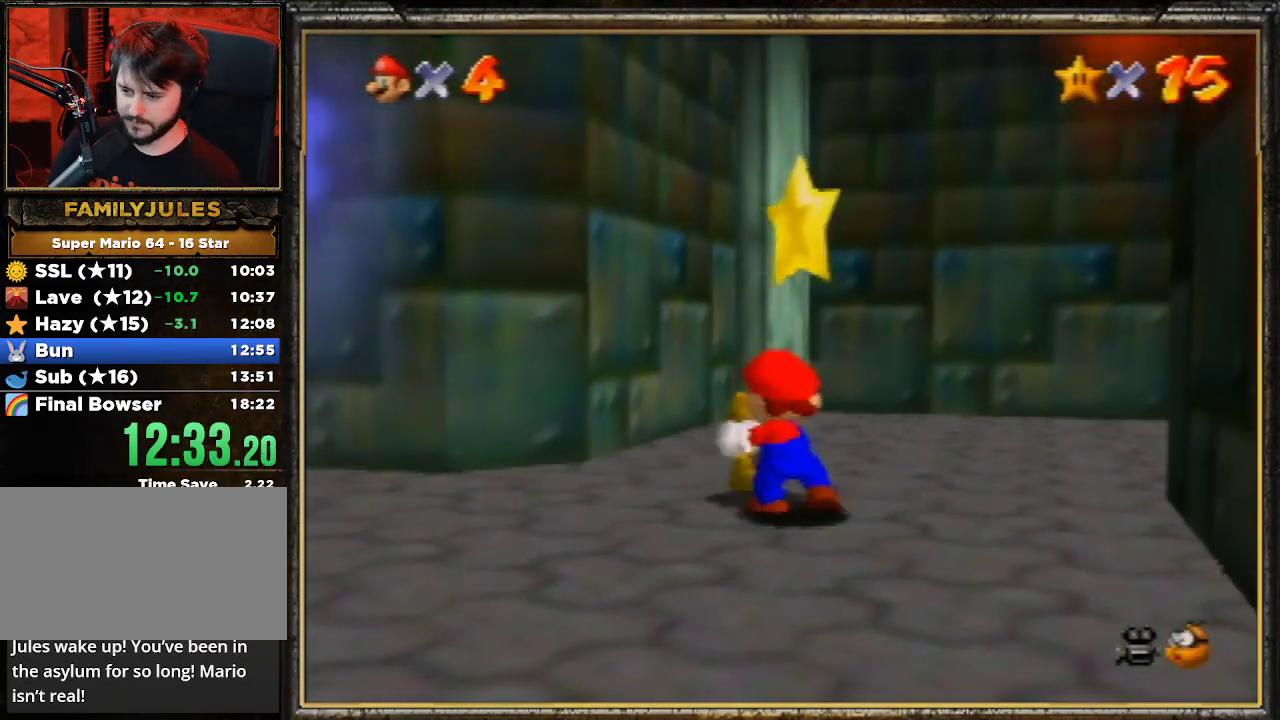
{"buttons": [], "left_stick": "left", "events": [[33, "left_stick", "left"]]}
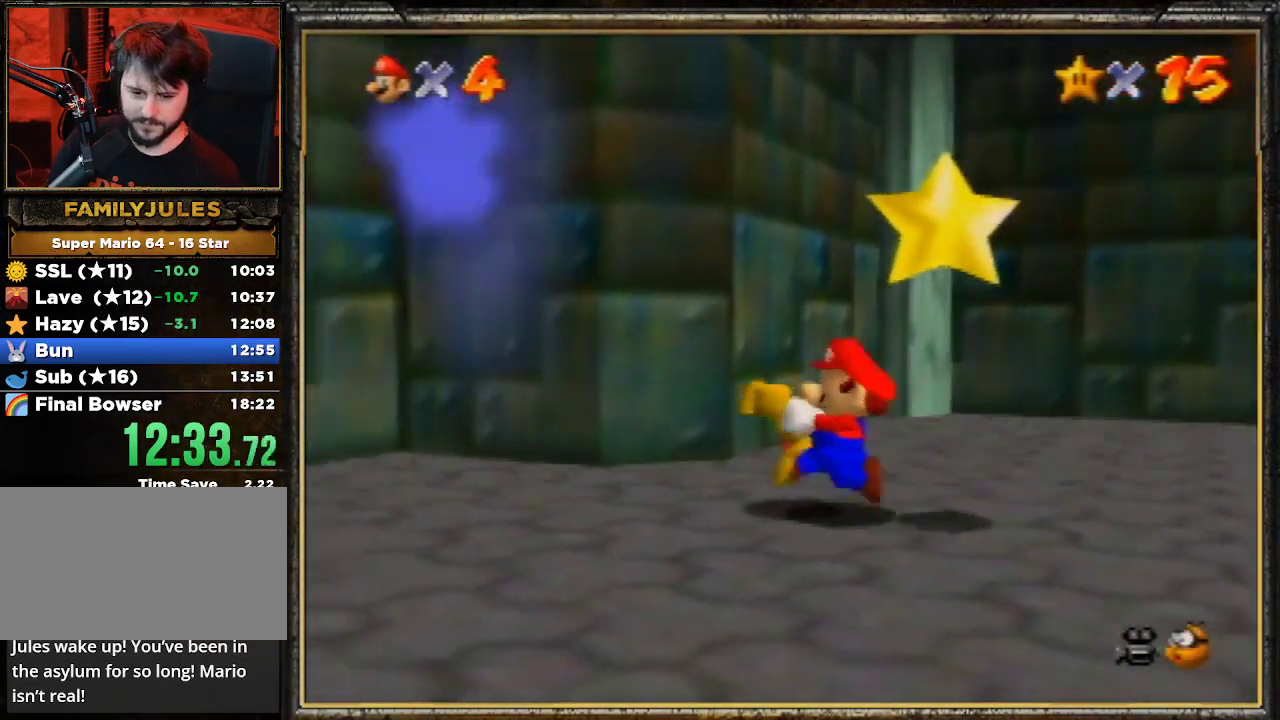
{"buttons": [], "left_stick": "up-left", "events": [[100, "A", "down"], [200, "A", "up"], [267, "left_stick", "up-left"], [400, "C_RIGHT", "down"], [500, "C_RIGHT", "up"]]}
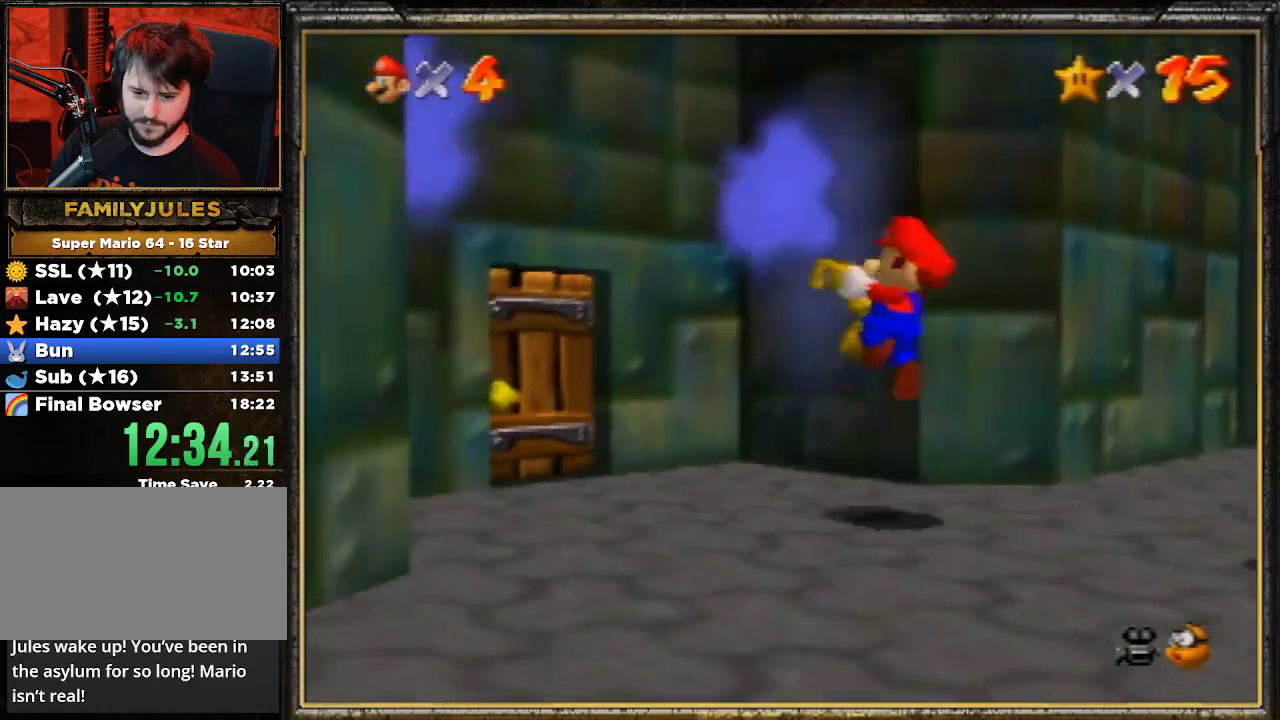
{"buttons": [], "left_stick": "up", "events": [[367, "left_stick", "up"]]}
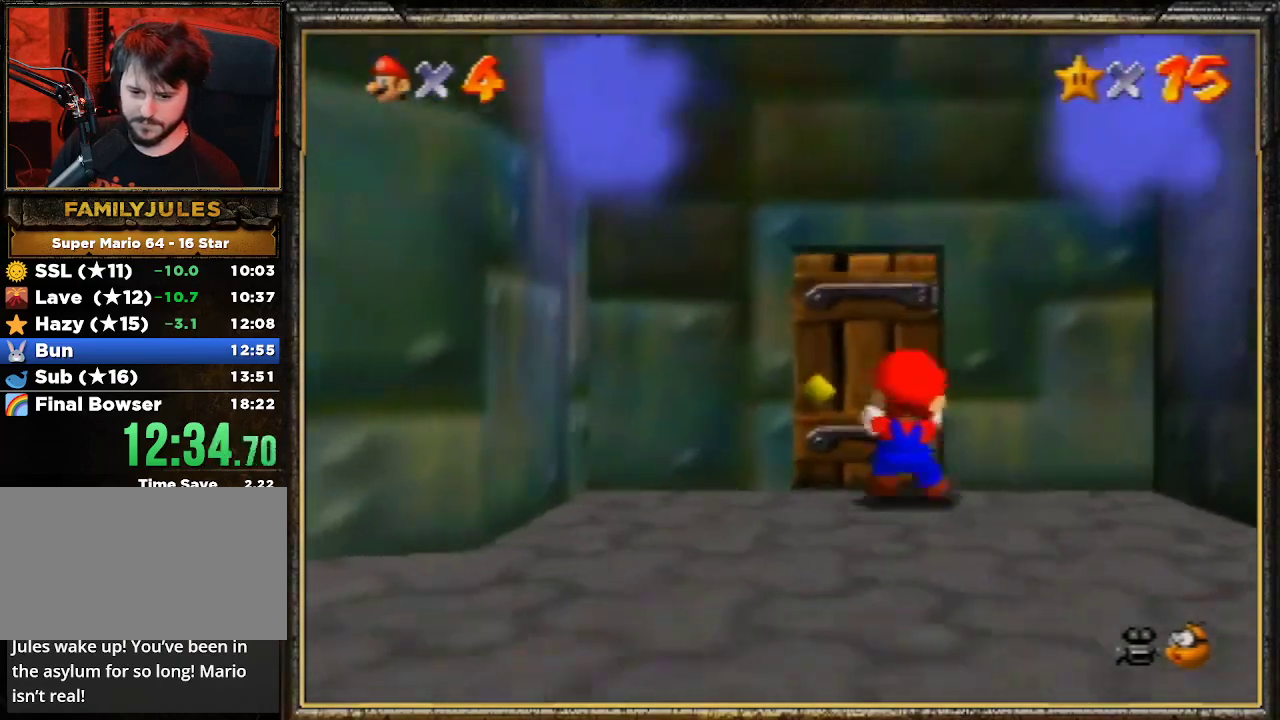
{"buttons": [], "left_stick": "up", "events": []}
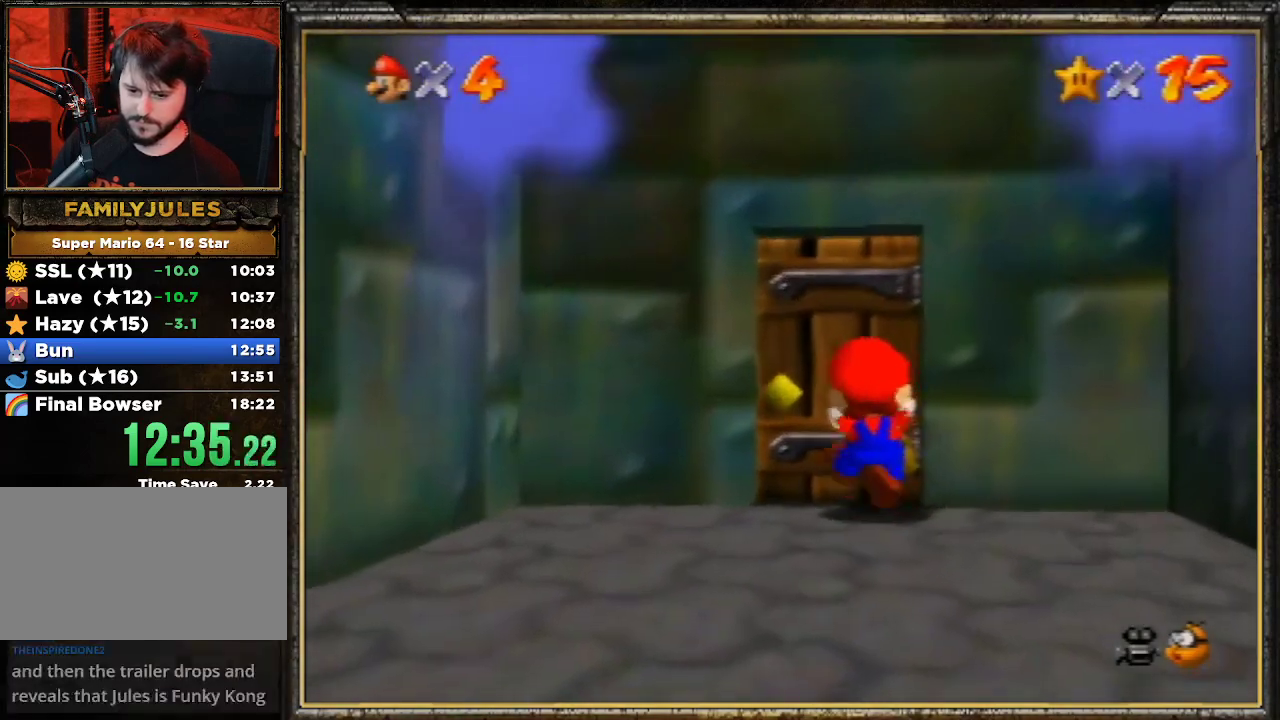
{"buttons": [], "left_stick": "up", "events": []}
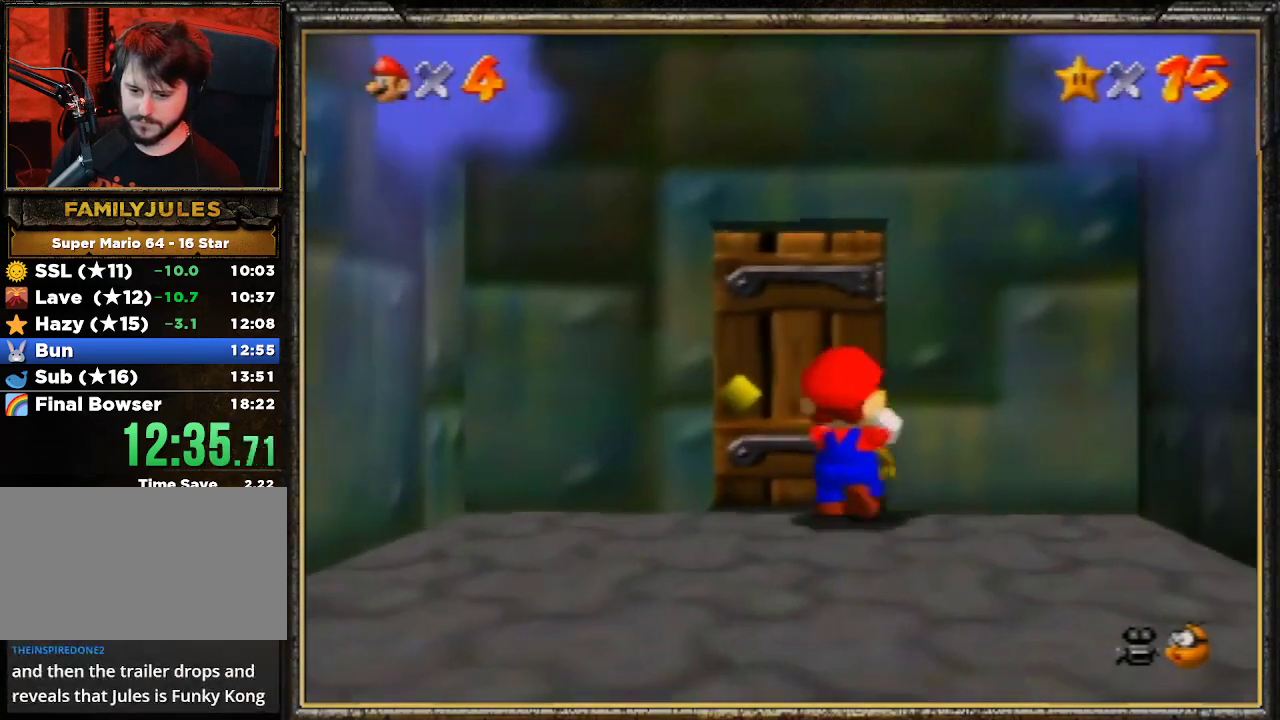
{"buttons": [], "left_stick": "up", "events": []}
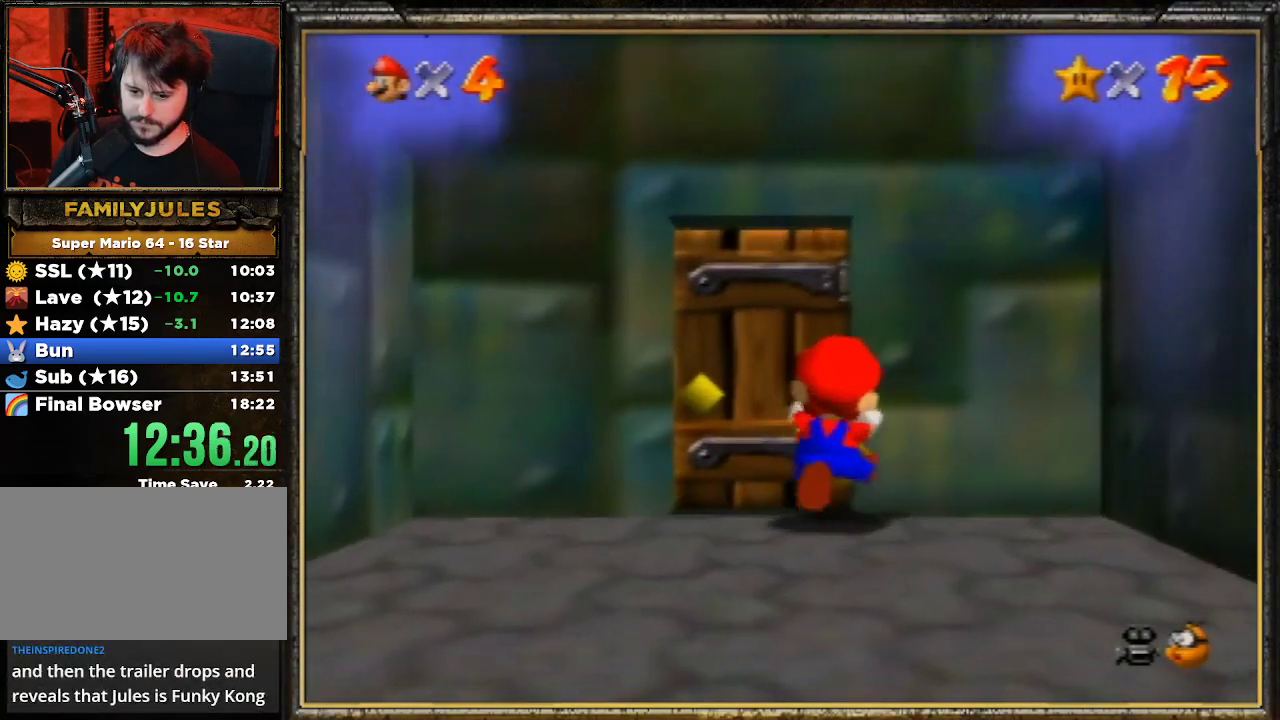
{"buttons": [], "left_stick": "up", "events": [[200, "B", "down"], [367, "B", "up"]]}
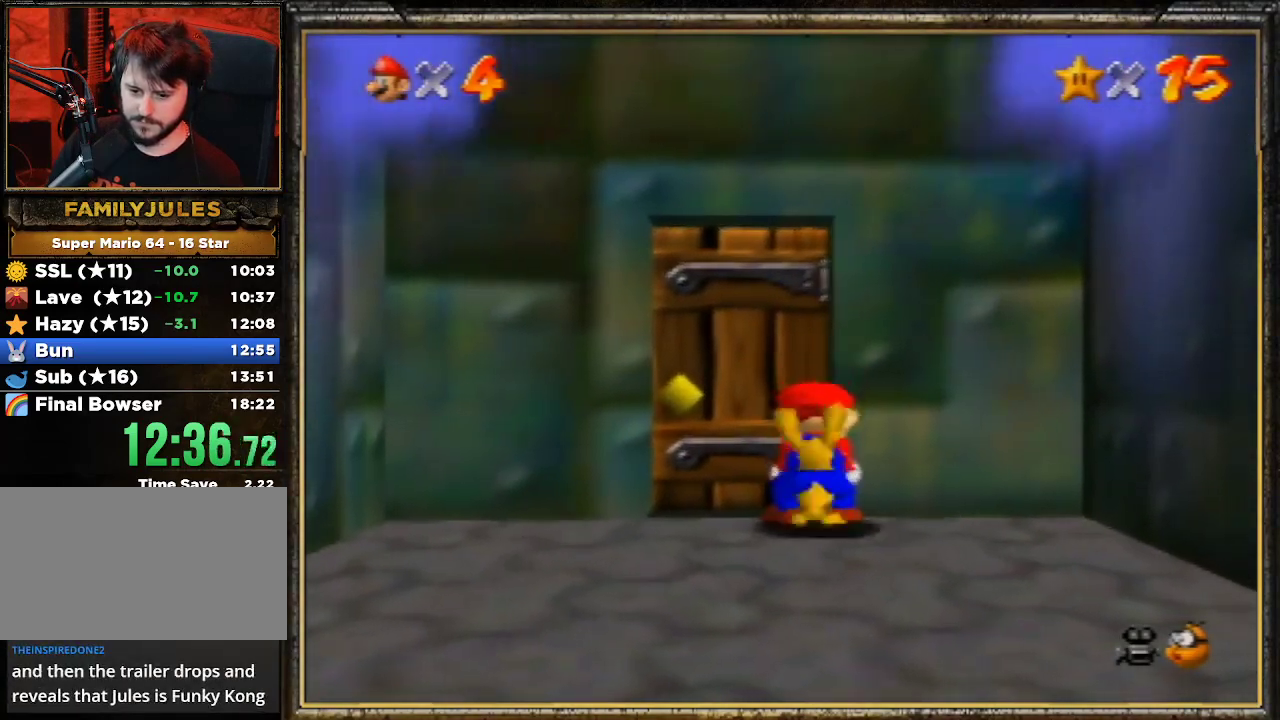
{"buttons": [], "left_stick": "center", "events": [[100, "left_stick", "center"], [233, "B", "down"], [400, "B", "up"]]}
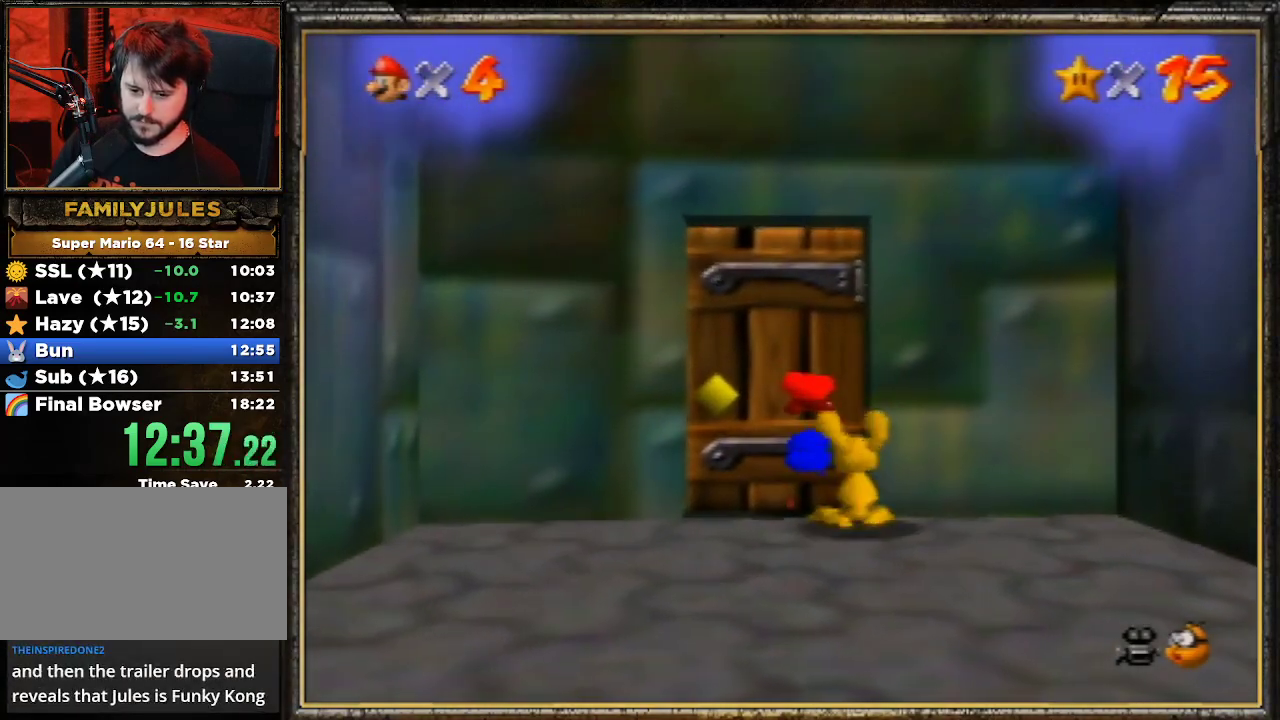
{"buttons": ["Z"], "left_stick": "down-right", "events": [[167, "Z", "down"], [333, "left_stick", "down-right"]]}
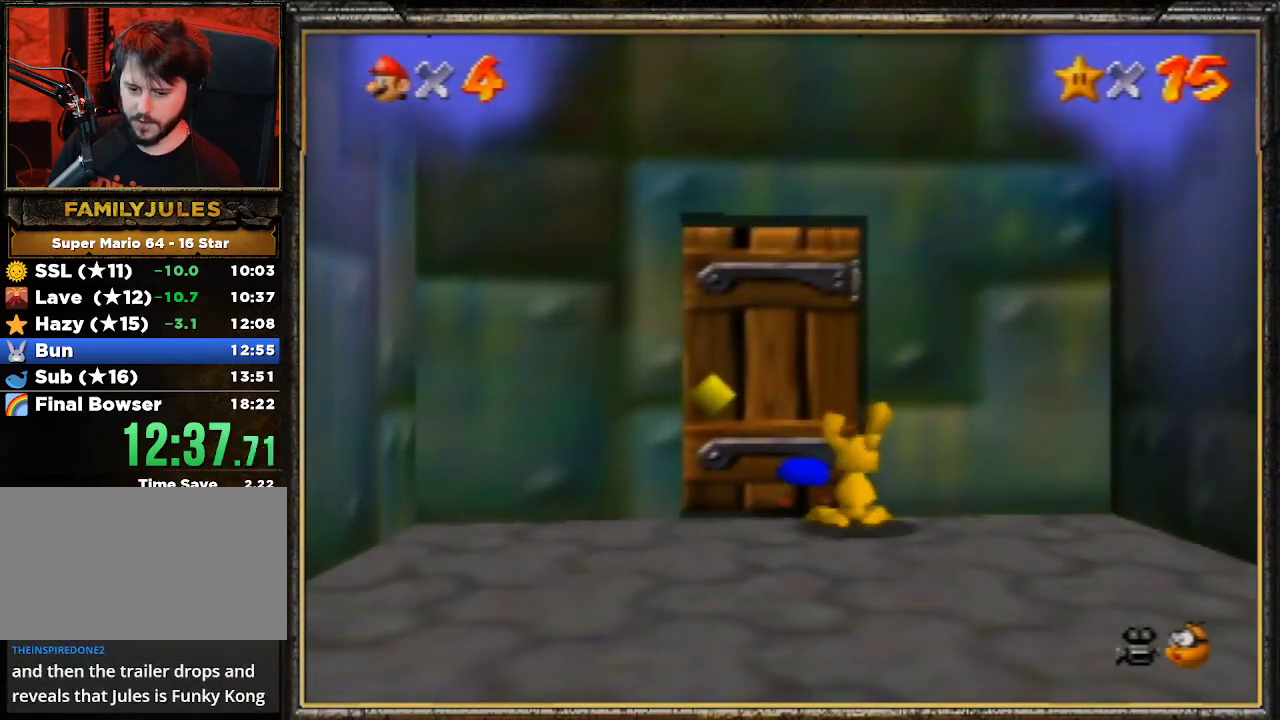
{"buttons": ["Z"], "left_stick": "down", "events": [[300, "left_stick", "down"]]}
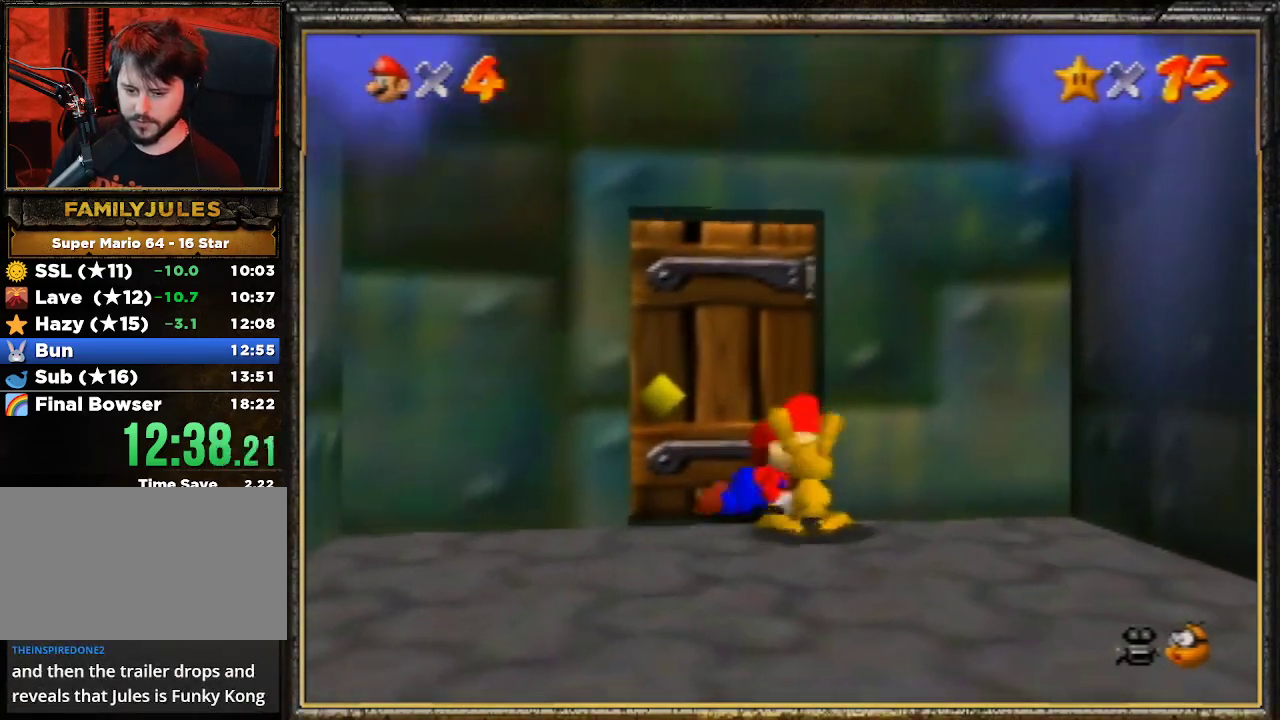
{"buttons": [], "left_stick": "center", "events": [[133, "B", "down"], [133, "Z", "up"], [133, "left_stick", "center"], [333, "B", "up"]]}
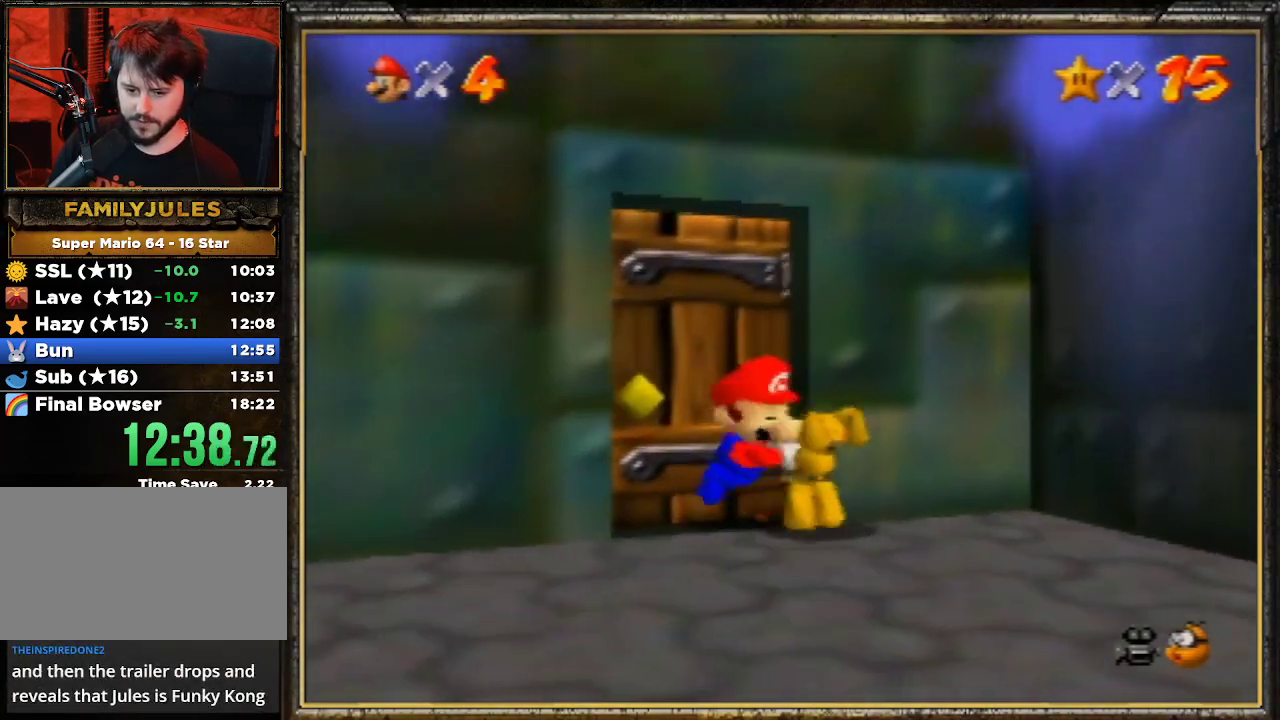
{"buttons": [], "left_stick": "down-right", "events": [[167, "left_stick", "down-right"], [300, "A", "down"], [500, "A", "up"]]}
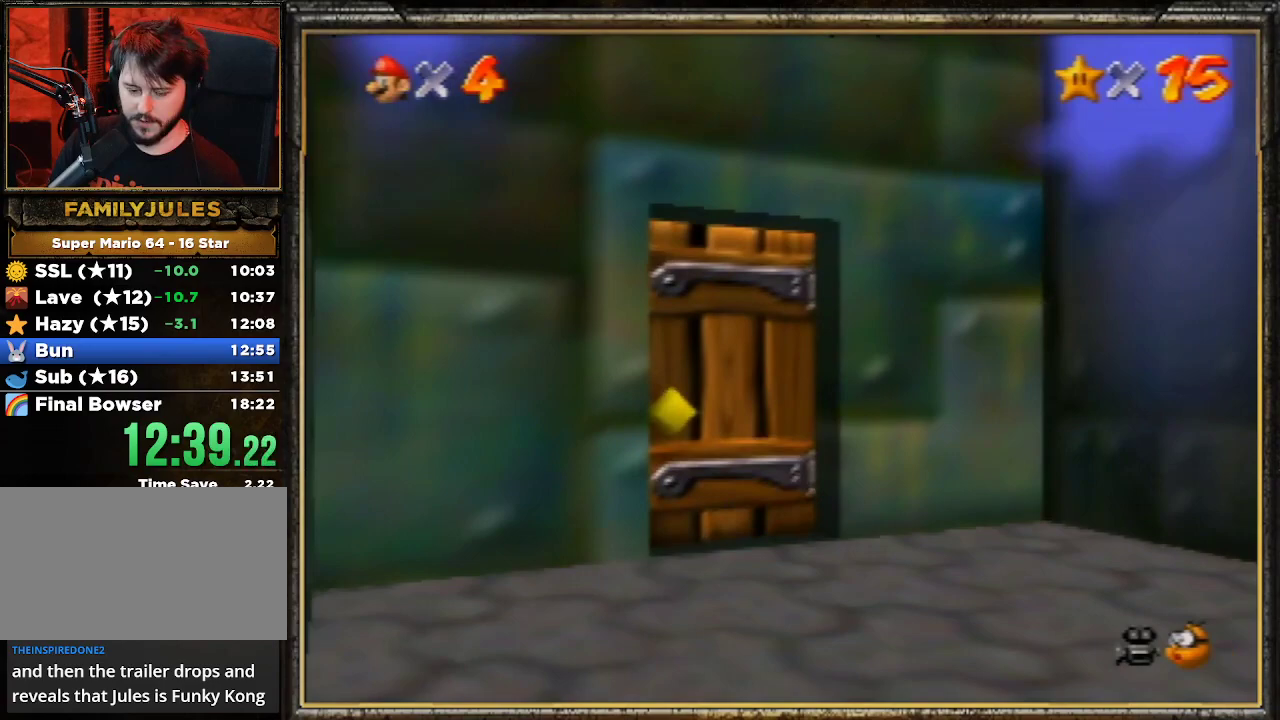
{"buttons": [], "left_stick": "up-left", "events": [[67, "left_stick", "left"], [200, "left_stick", "up-left"]]}
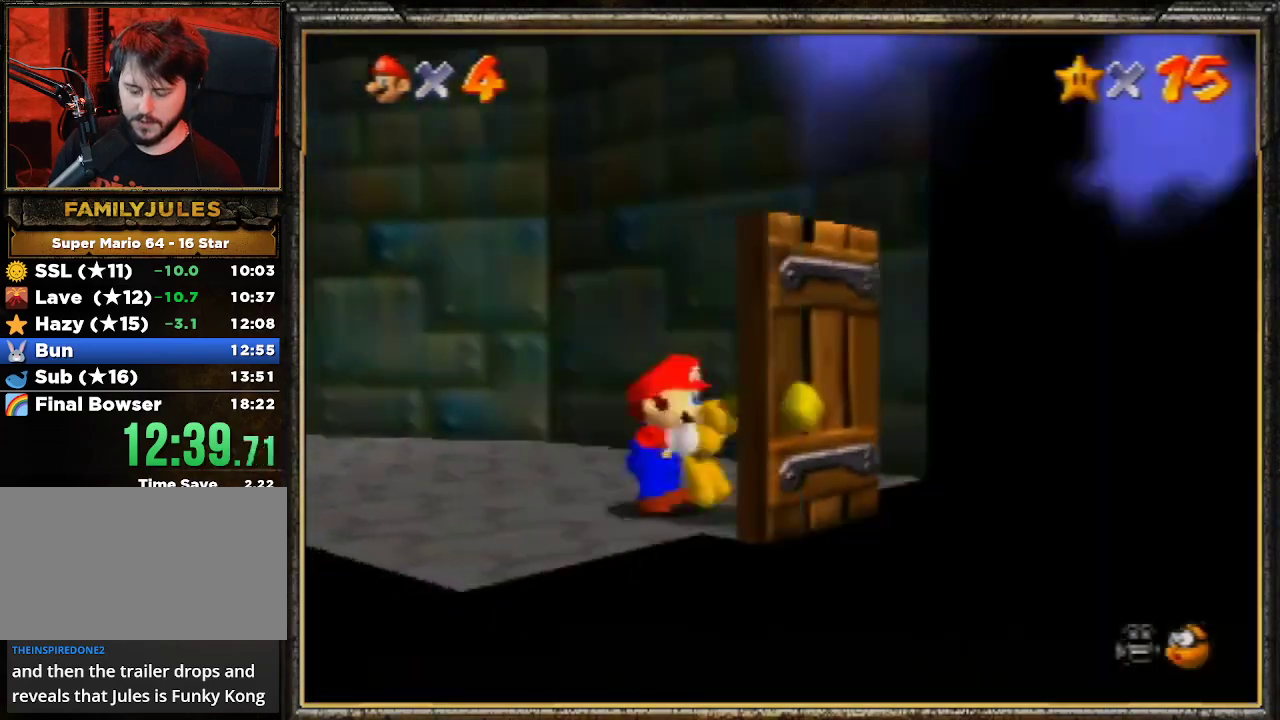
{"buttons": [], "left_stick": "up-left", "events": []}
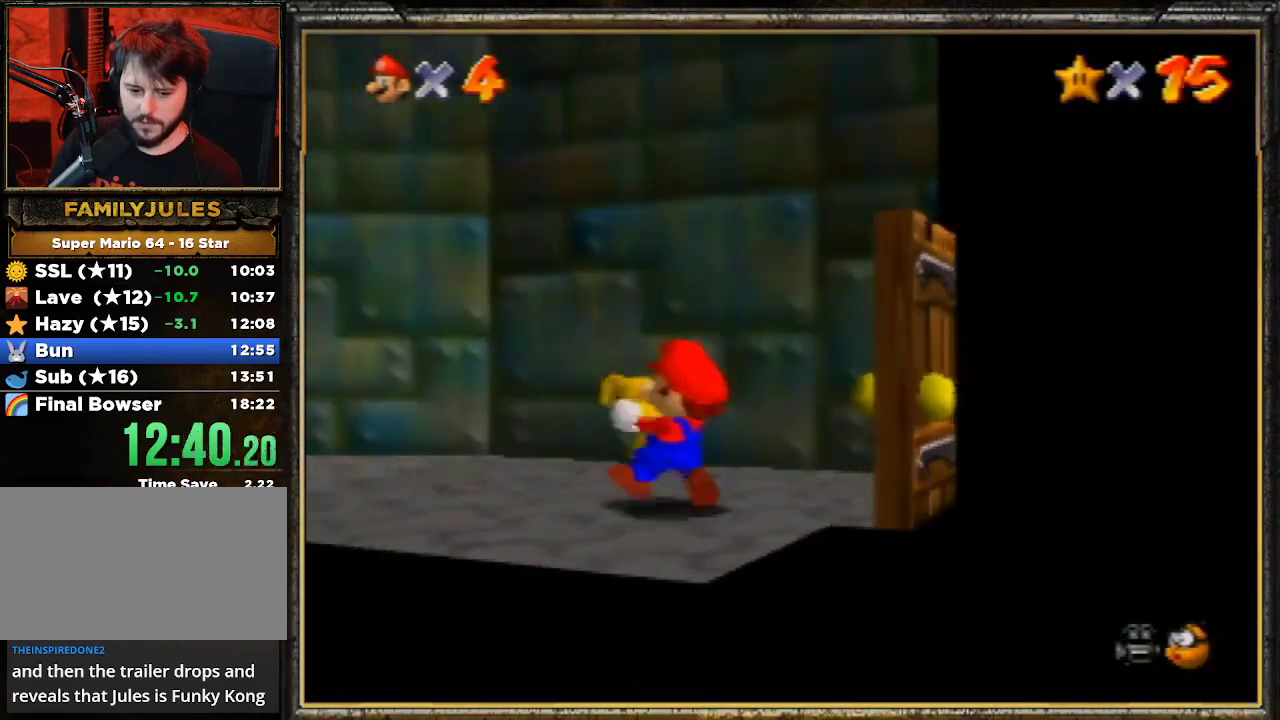
{"buttons": ["A"], "left_stick": "up-left", "events": [[100, "A", "down"], [200, "A", "up"], [267, "A", "down"], [400, "A", "up"], [433, "A", "down"]]}